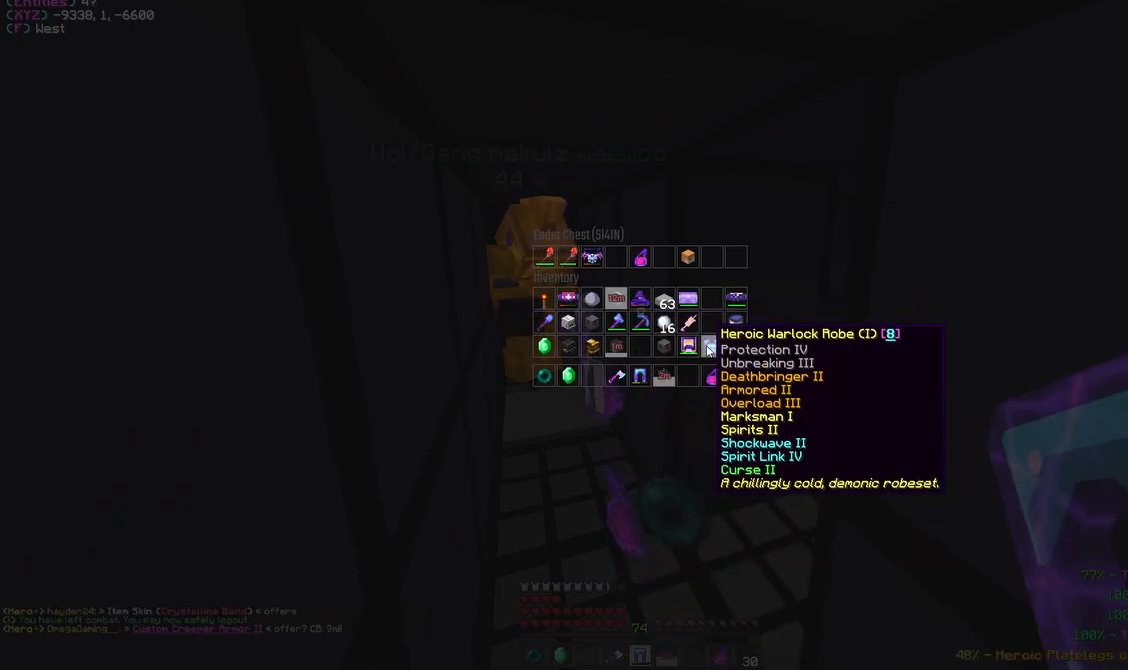
Gameplay with keyboard and mouse; each line is a JSON object with the keys and mouse buttons held at the frame after it. "events" lists presses ("down") and releases ("up") of "a", "d", "s", "w", "mouse_left" and "mouse_right" between this image and that frame as [ms after this image, input, new state], when the widget could be followed in between. "mouse_left", "mouse_right" = the "left", "right" buttons of the "mouse" list. No other keys are recorded. Fast repeated clicks can show as one long hold. Mouse movement is not recorded.
{"keys": [], "mouse": [], "events": [[417, "mouse_left", "down"], [500, "mouse_left", "up"]]}
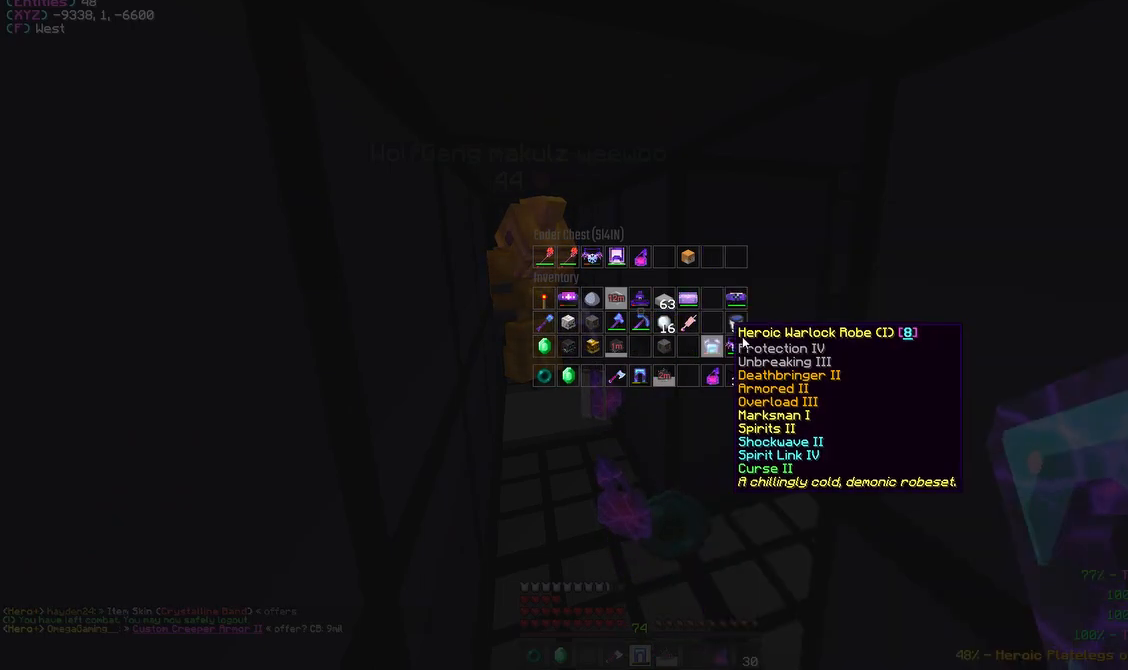
{"keys": [], "mouse": [], "events": [[417, "mouse_left", "down"], [467, "mouse_left", "up"]]}
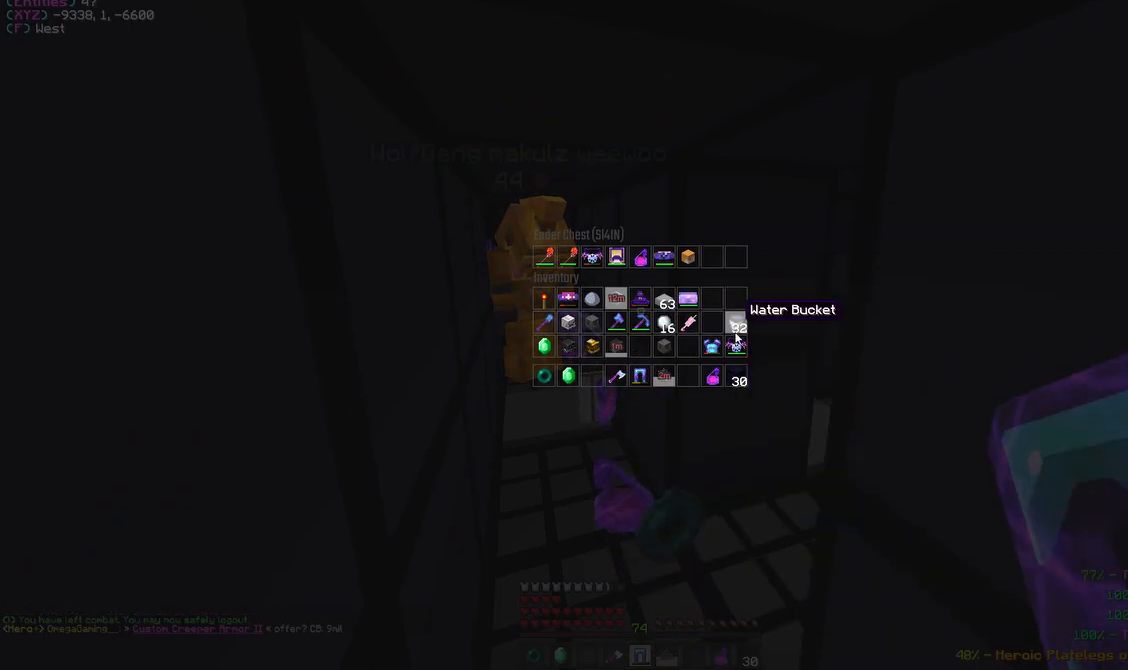
{"keys": [], "mouse": []}
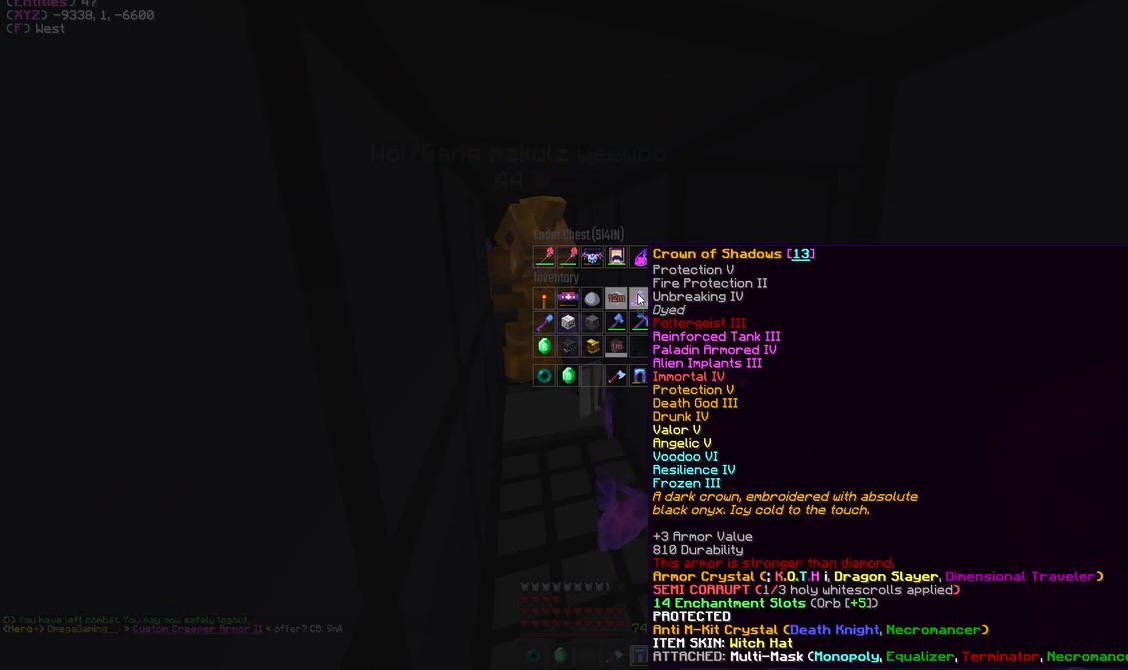
{"keys": [], "mouse": []}
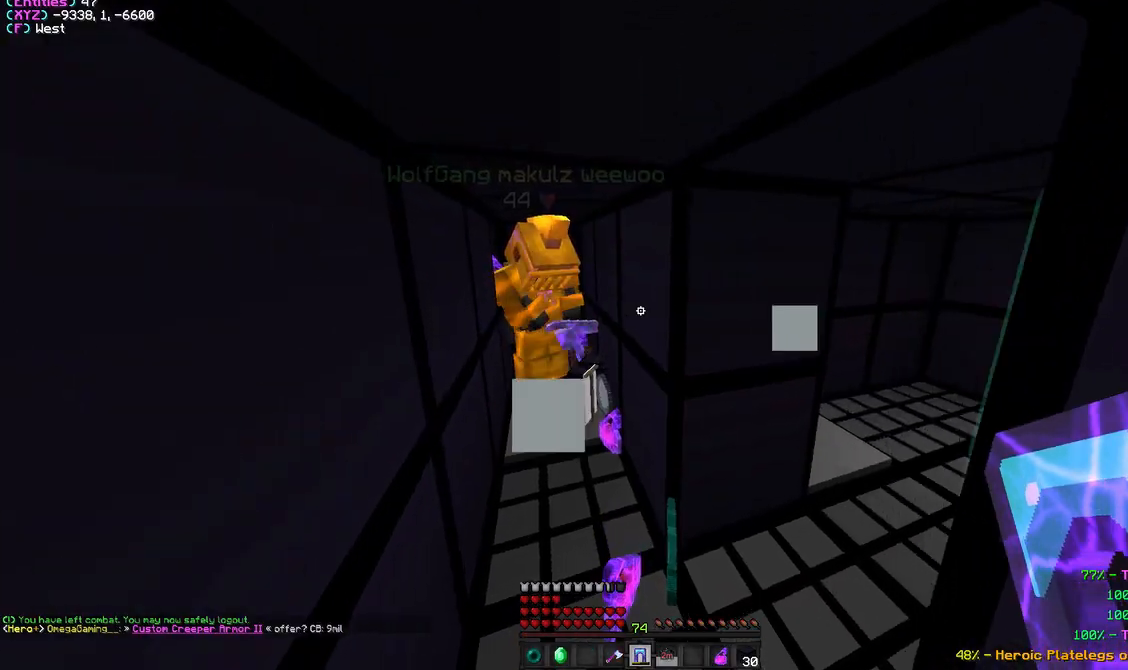
{"keys": [], "mouse": [], "events": []}
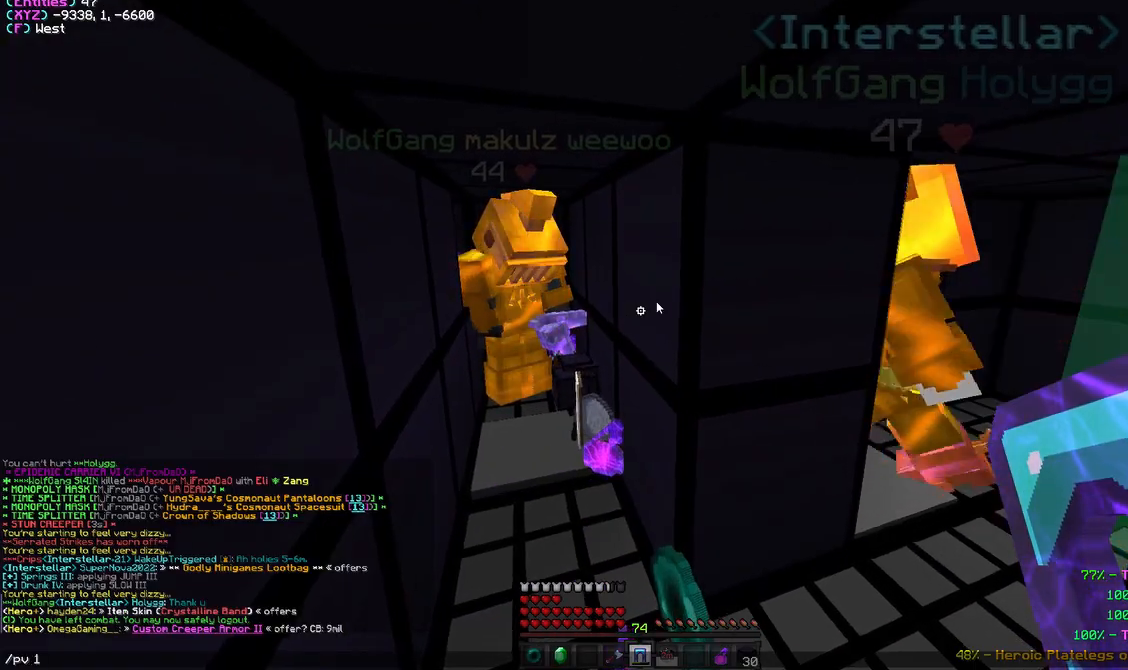
{"keys": [], "mouse": [], "events": []}
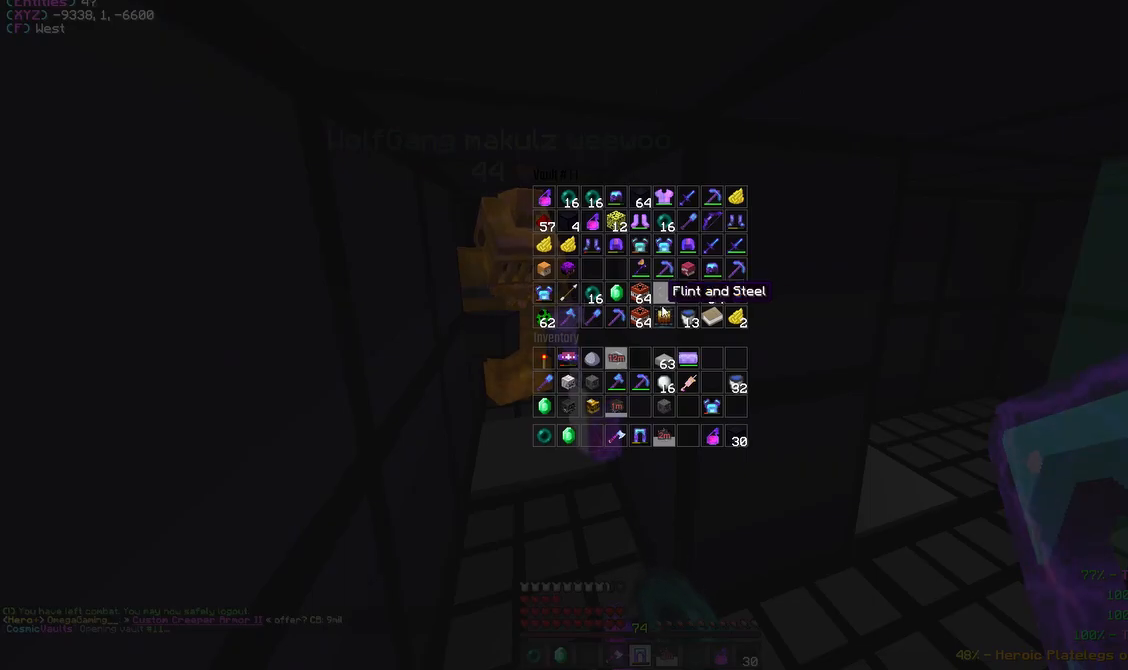
{"keys": [], "mouse": [], "events": []}
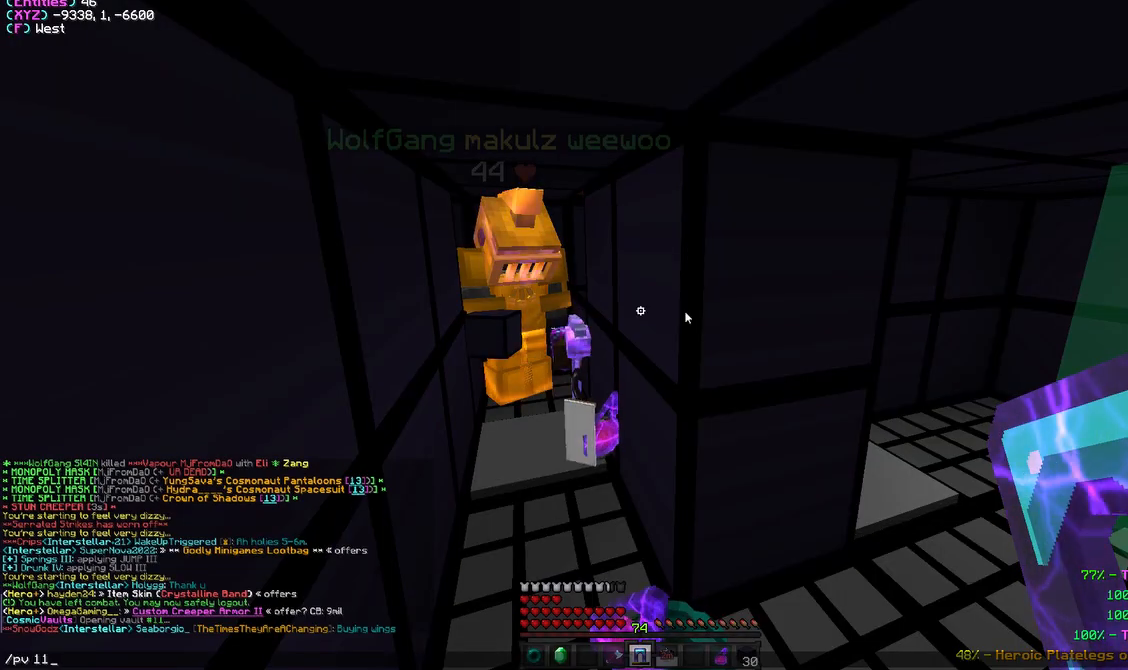
{"keys": [], "mouse": [], "events": []}
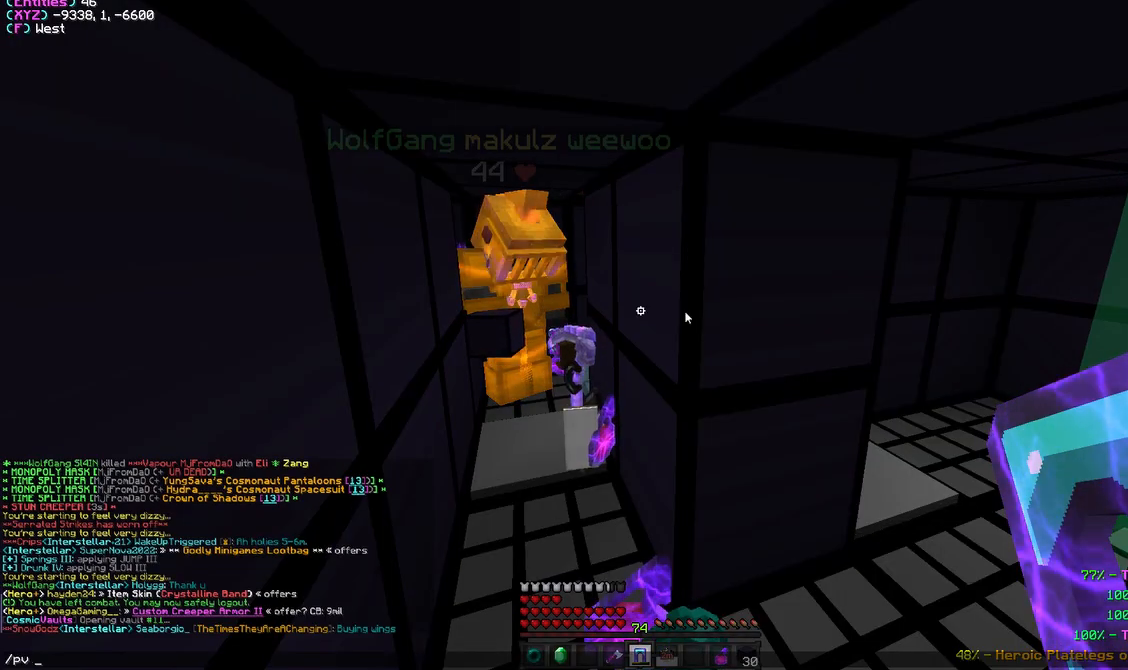
{"keys": [], "mouse": [], "events": []}
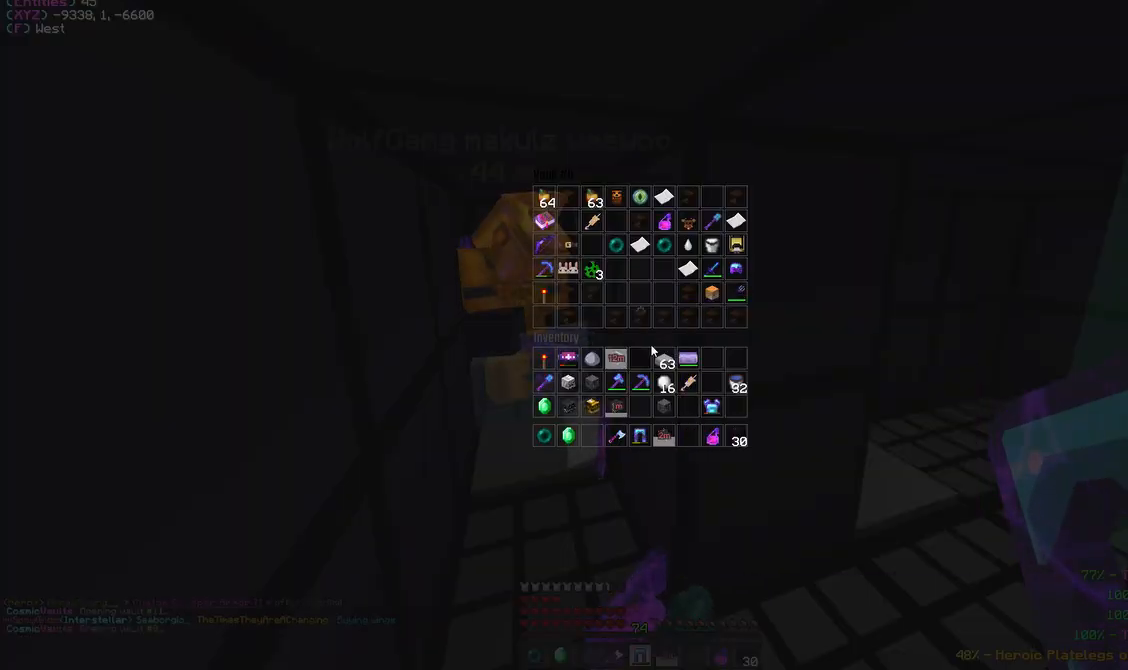
{"keys": [], "mouse": [], "events": [[333, "mouse_left", "down"], [417, "mouse_left", "up"]]}
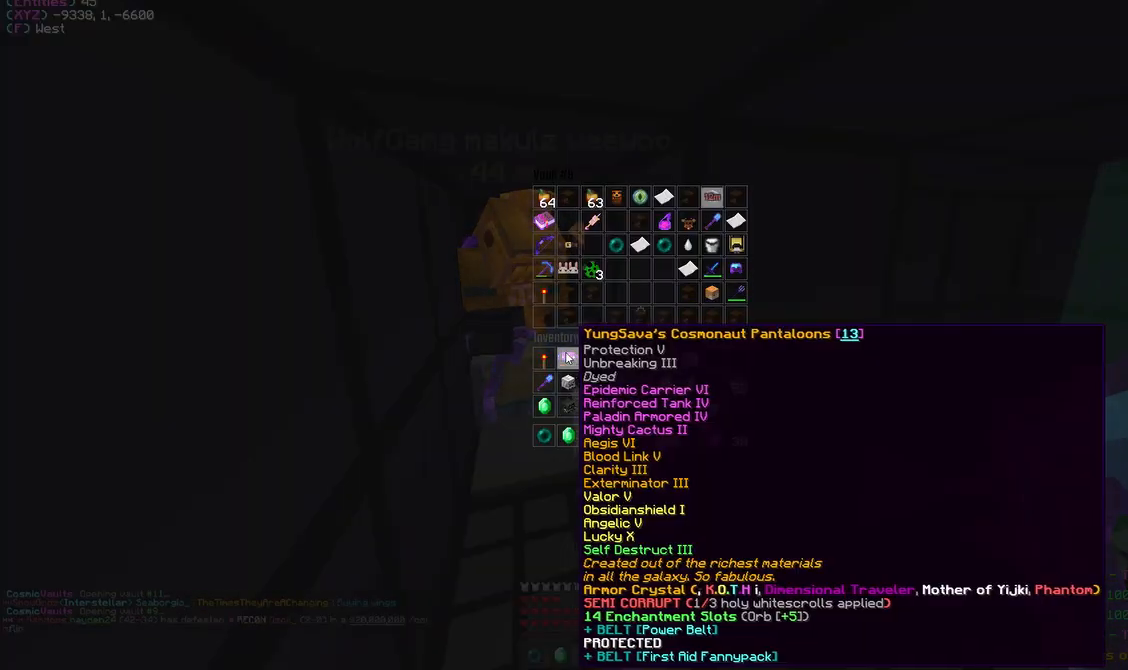
{"keys": [], "mouse": [], "events": [[83, "mouse_left", "down"], [167, "mouse_left", "up"]]}
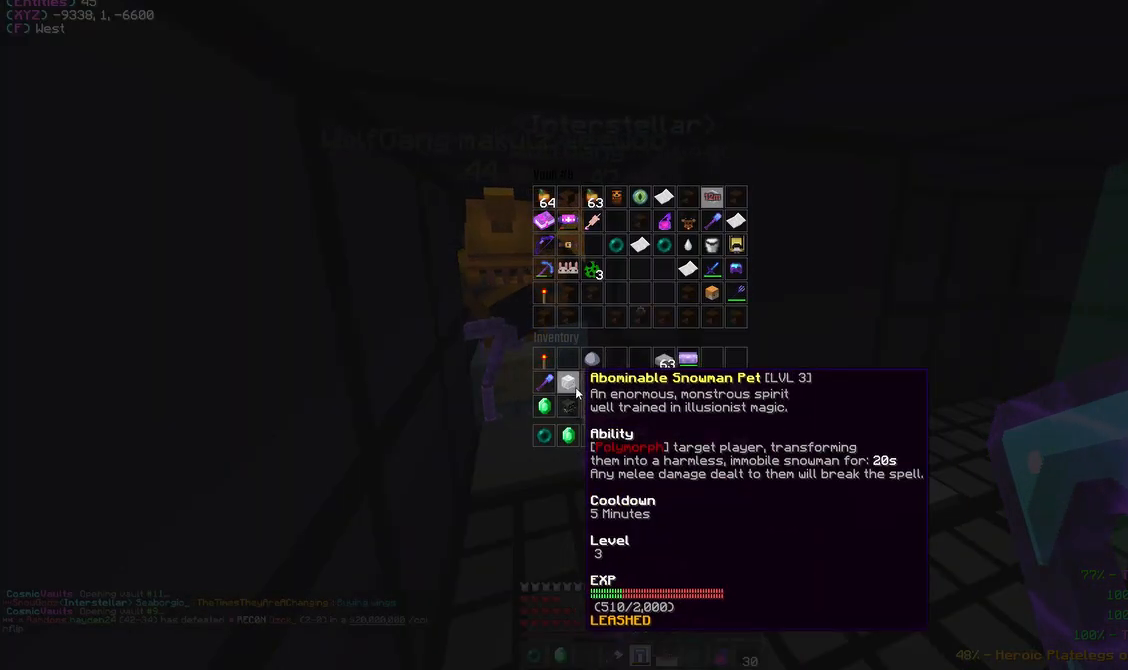
{"keys": [], "mouse": ["left"], "events": [[133, "mouse_left", "down"], [217, "mouse_left", "up"], [300, "mouse_left", "down"], [367, "mouse_left", "up"], [433, "mouse_left", "down"]]}
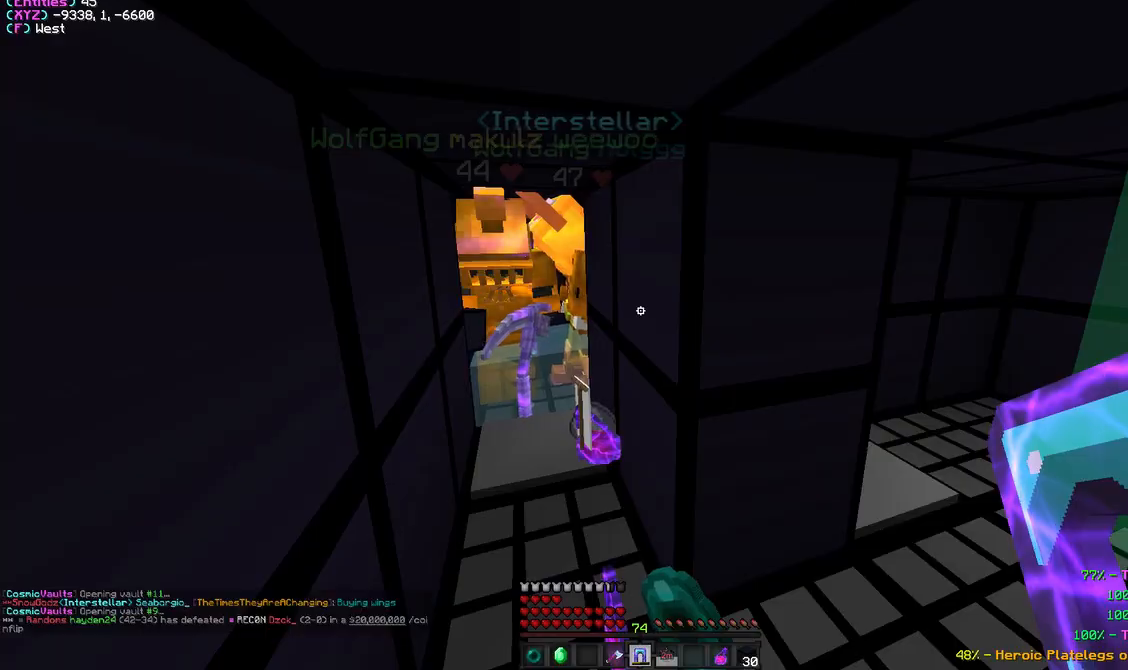
{"keys": ["a", "w"], "mouse": [], "events": [[33, "mouse_left", "up"], [83, "w", "down"], [383, "a", "down"]]}
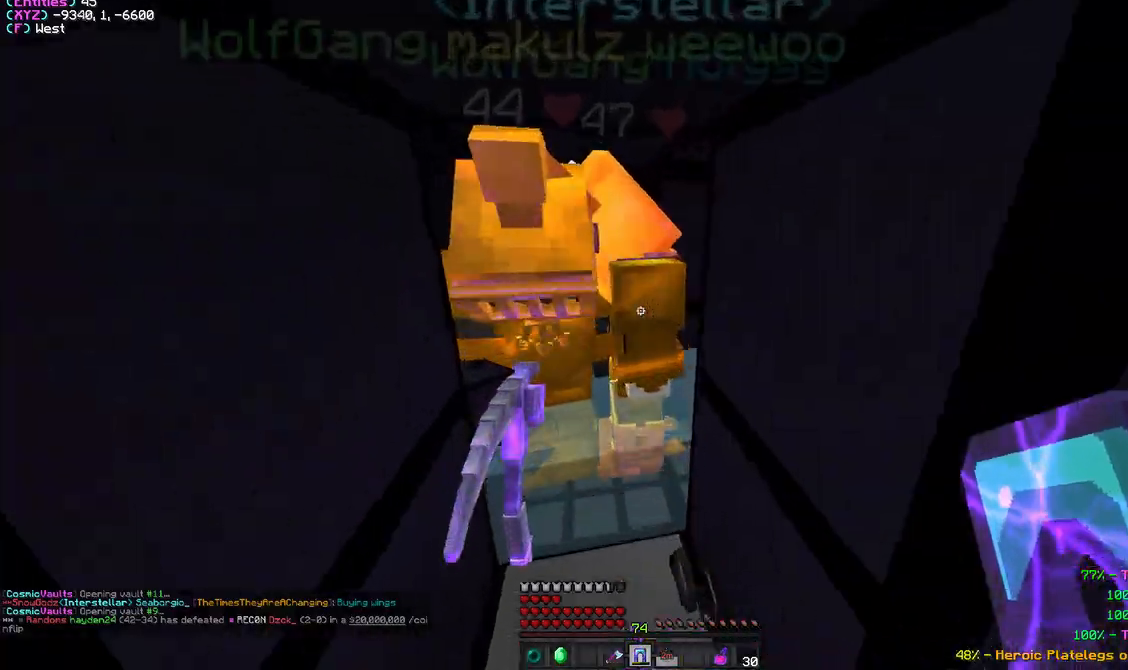
{"keys": [], "mouse": []}
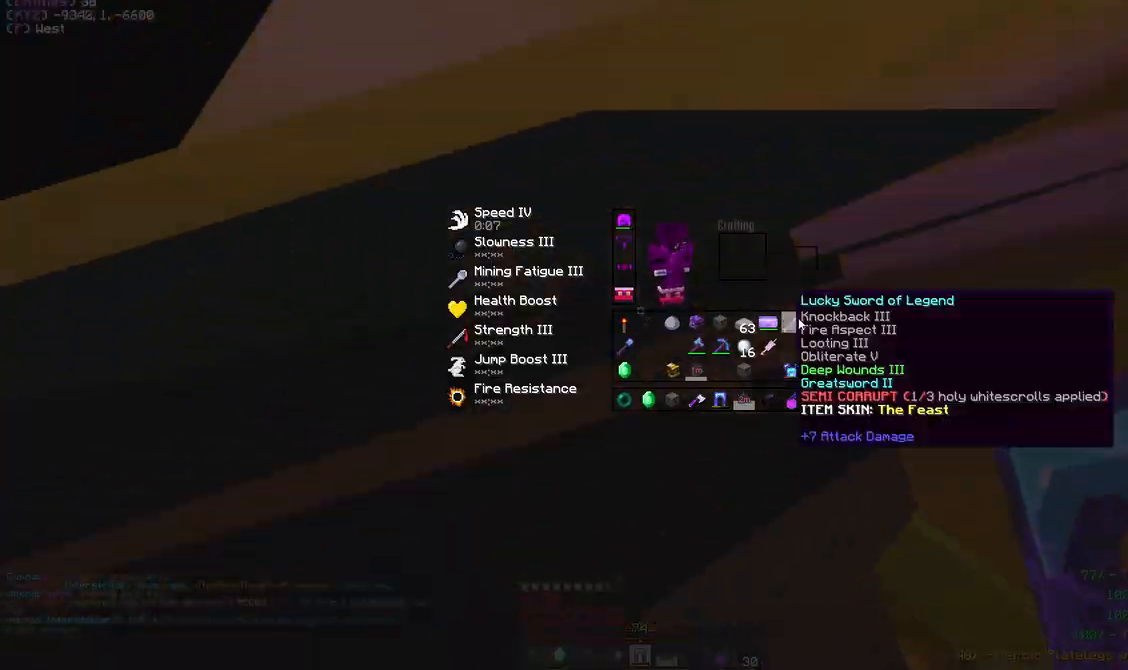
{"keys": [], "mouse": [], "events": []}
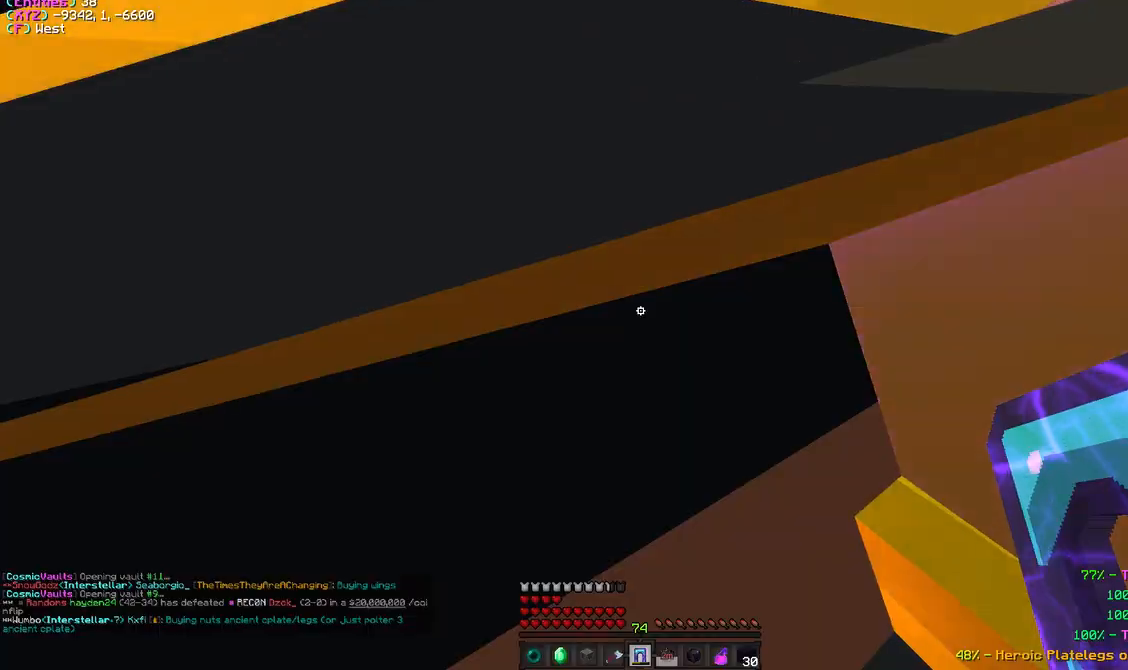
{"keys": [], "mouse": [], "events": [[83, "s", "down"], [200, "s", "up"]]}
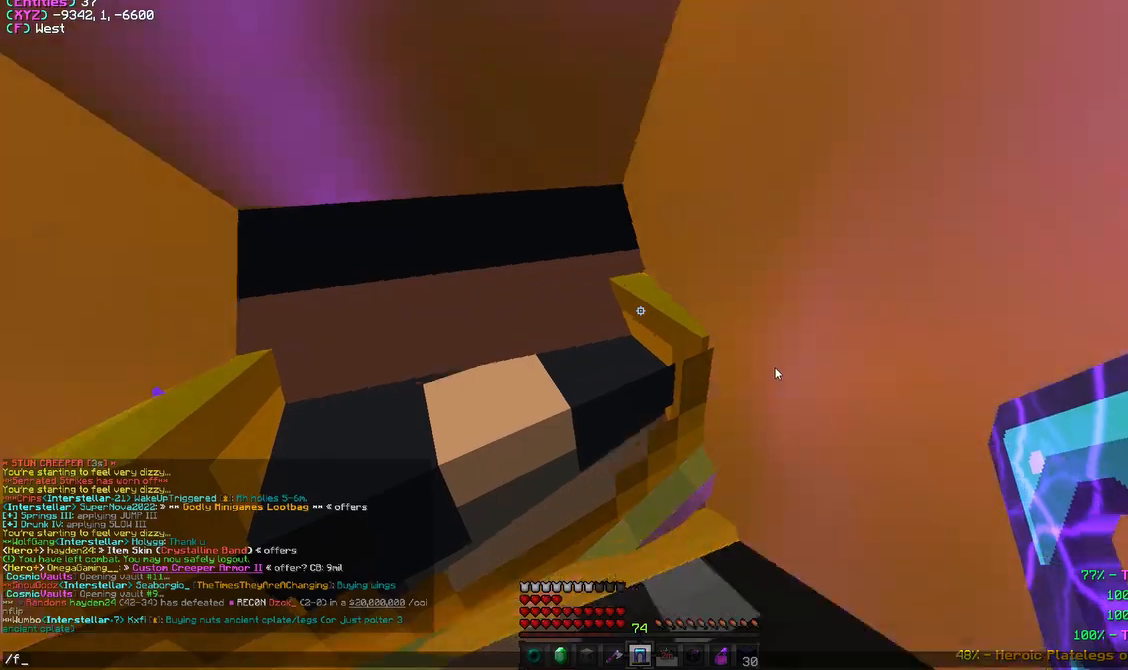
{"keys": [], "mouse": [], "events": []}
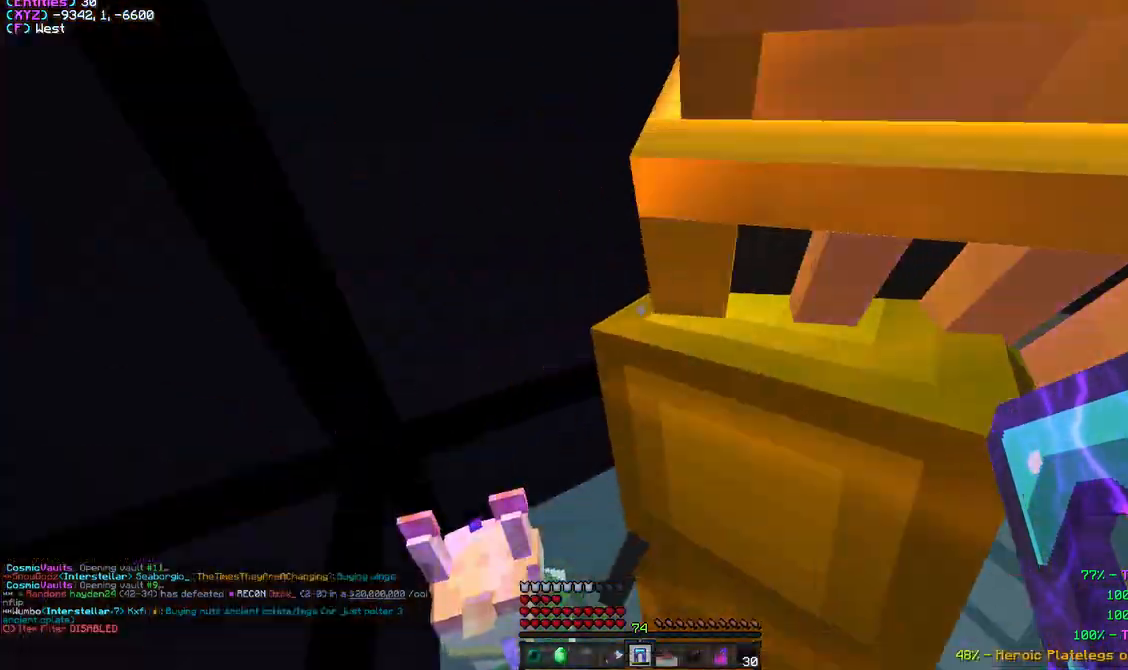
{"keys": ["a", "w"], "mouse": [], "events": [[17, "s", "down"], [283, "s", "up"], [383, "a", "down"], [417, "w", "down"]]}
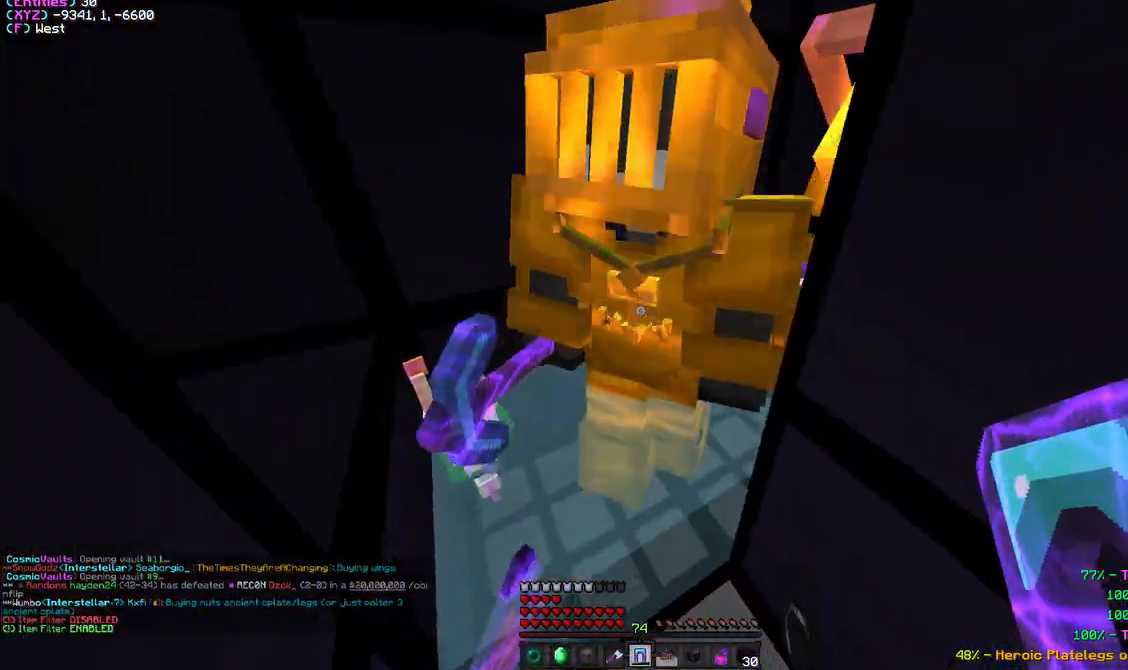
{"keys": [], "mouse": [], "events": [[117, "a", "up"], [117, "w", "up"]]}
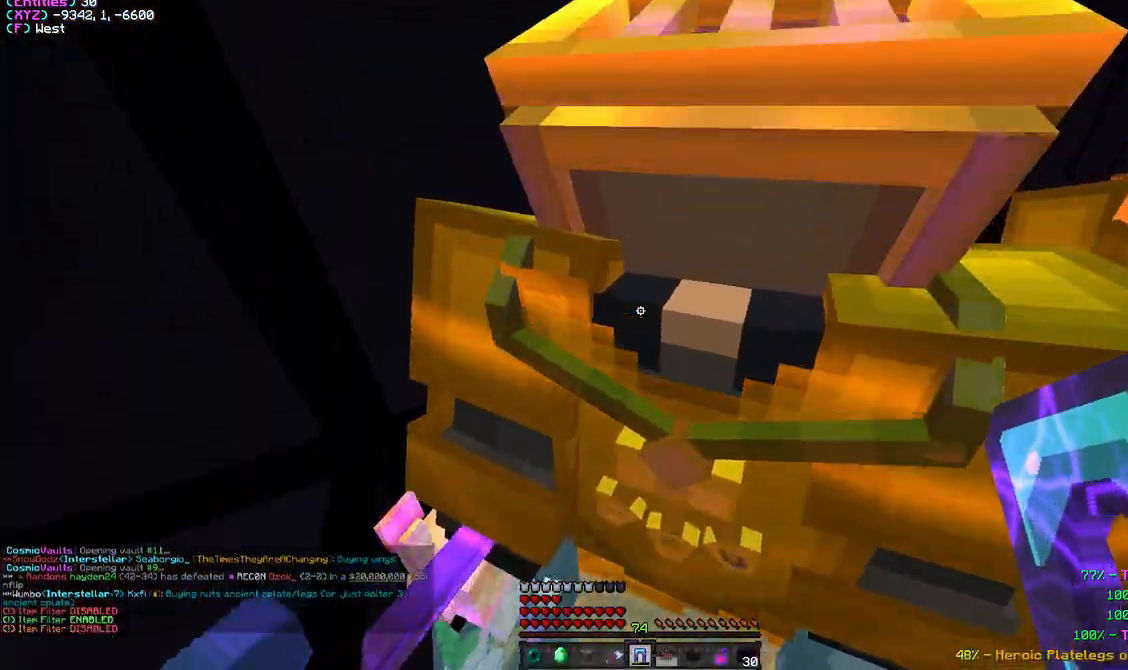
{"keys": [], "mouse": [], "events": [[33, "a", "down"], [133, "a", "up"]]}
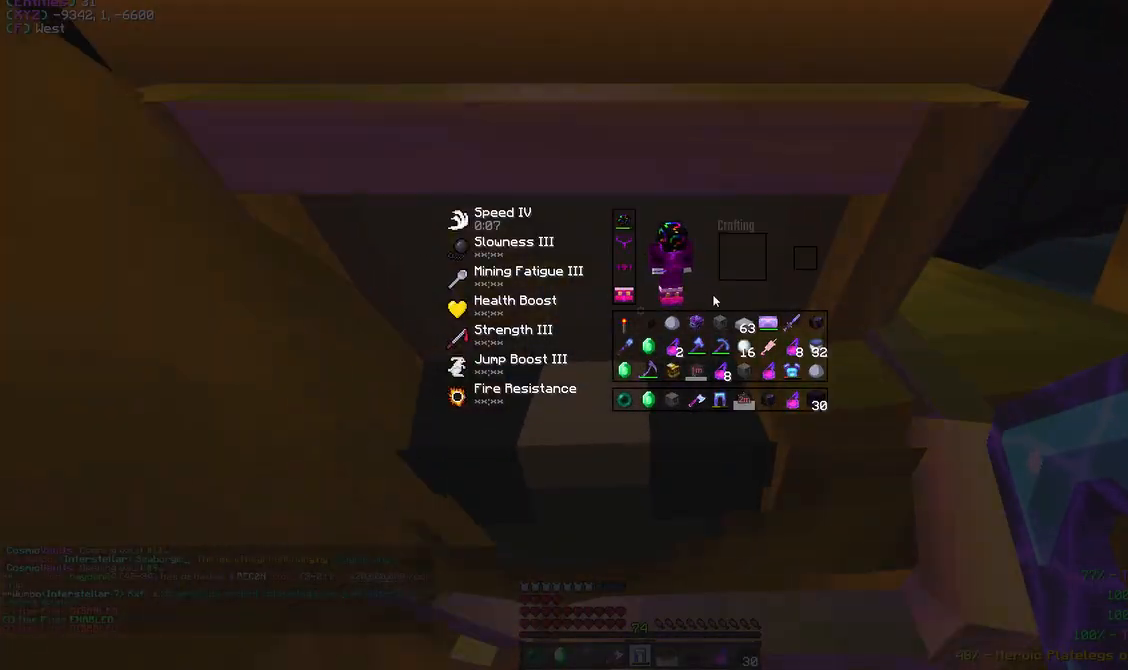
{"keys": [], "mouse": [], "events": []}
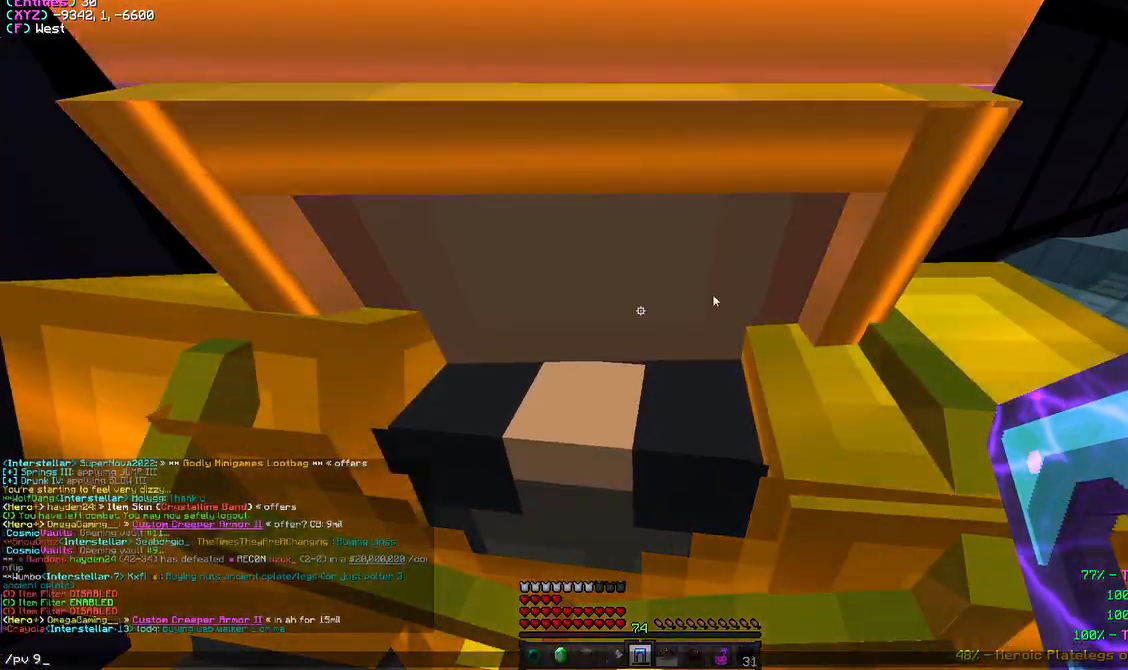
{"keys": [], "mouse": [], "events": []}